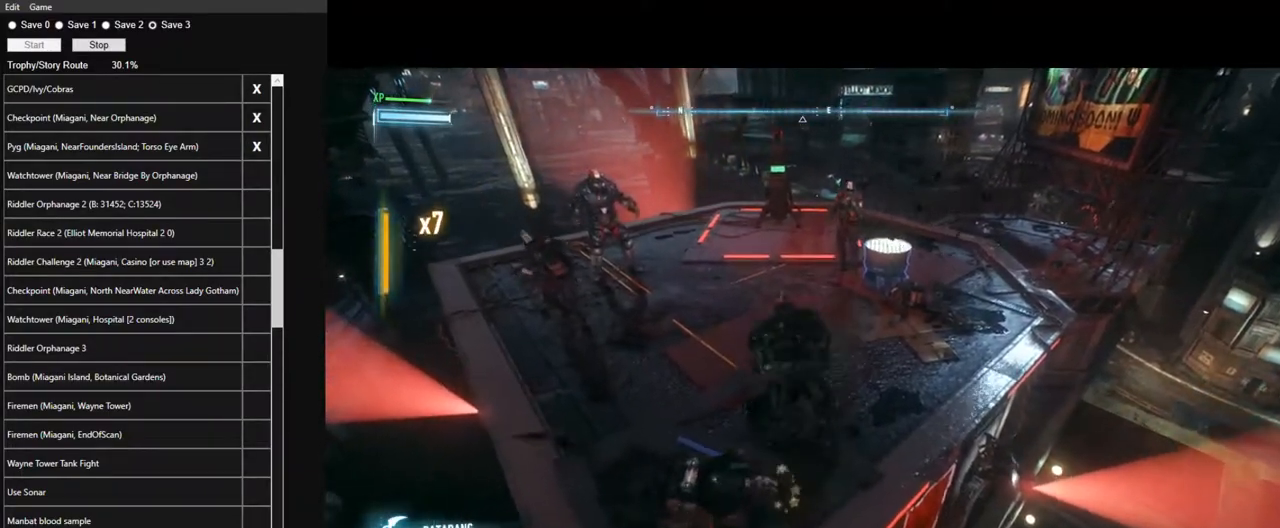
Gameplay with keyboard and mouse; each line is a JSON object with the keys and mouse buttons held at the frame after it. "events" lists presses ("down") and releases ("up") of "1", "2", "3", "4", "5", "a", "alt", "c", "caps_lock", "ctrl", "d", "e", "f", "g", "q", "r", "s", "shift", "space", "t", "tab", "v", "w", "x", "z", "mouse_left", "mouse_wheel" and "mouse_right" between this image and that frame as [ms after this image, input, new state], when the widget could be followed in between. "mouse_left", "mouse_wheel", "mouse_right" = the "left", "wheel", "right" buttons of the "mouse" list. No other keys are recorded. "wheel" means that the mouse wheel is clicked or scrolled. Not read: mouse_move.
{"keys": ["w"], "mouse": [], "events": [[100, "mouse_left", "up"], [150, "mouse_left", "down"], [234, "mouse_left", "up"], [284, "mouse_left", "down"], [384, "mouse_left", "up"]]}
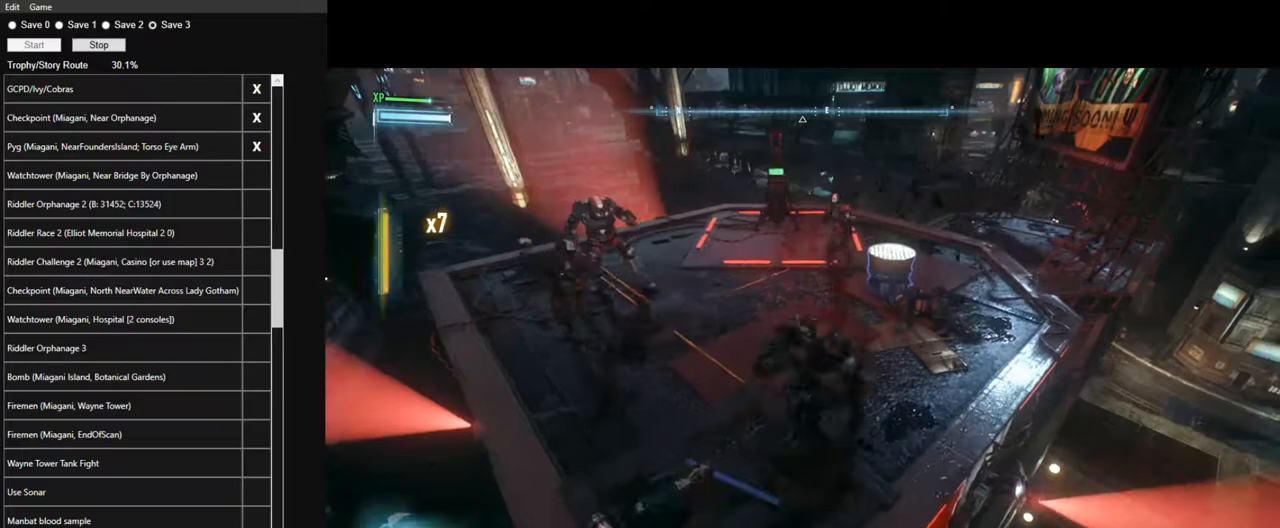
{"keys": ["w"], "mouse": [], "events": []}
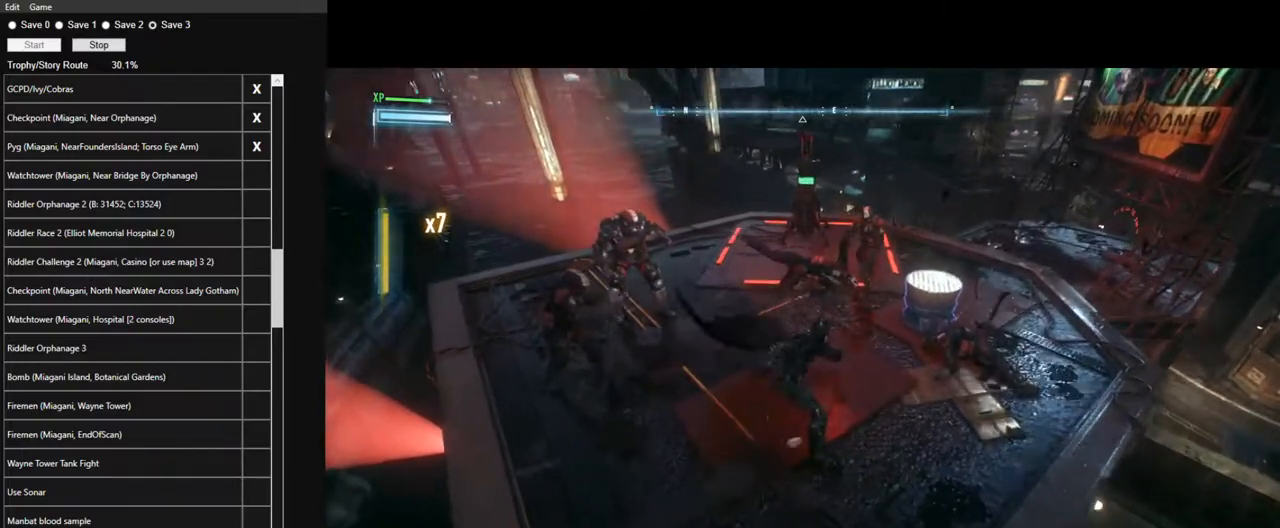
{"keys": ["w"], "mouse": [], "events": [[234, "mouse_left", "down"], [317, "mouse_left", "up"]]}
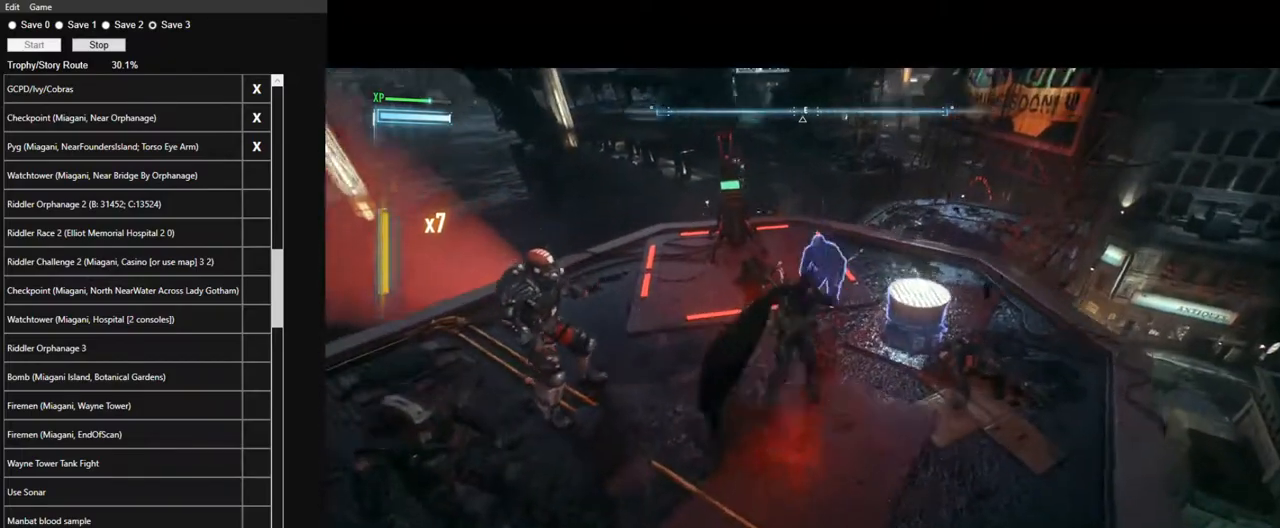
{"keys": ["w"], "mouse": [], "events": []}
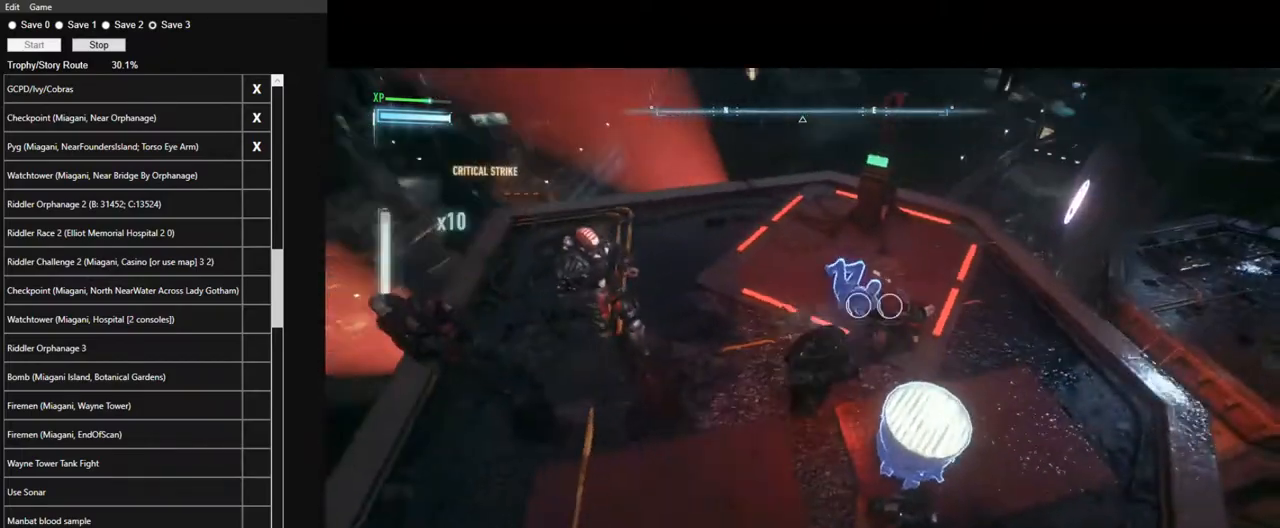
{"keys": ["w"], "mouse": ["left"], "events": [[250, "mouse_left", "down"], [350, "mouse_left", "up"], [450, "mouse_left", "down"]]}
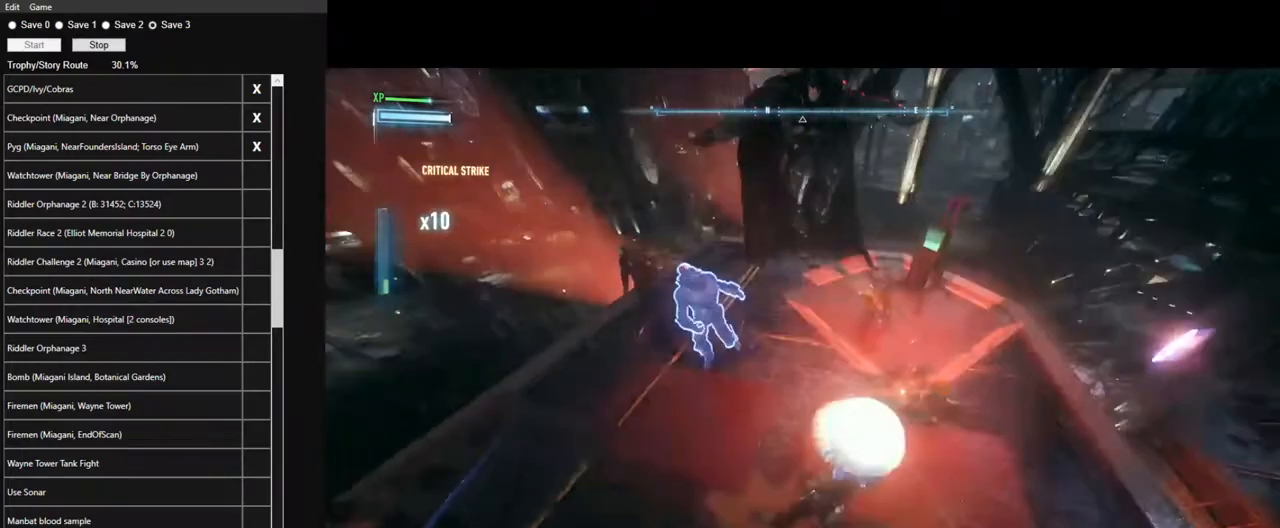
{"keys": ["w"], "mouse": [], "events": [[34, "mouse_left", "up"]]}
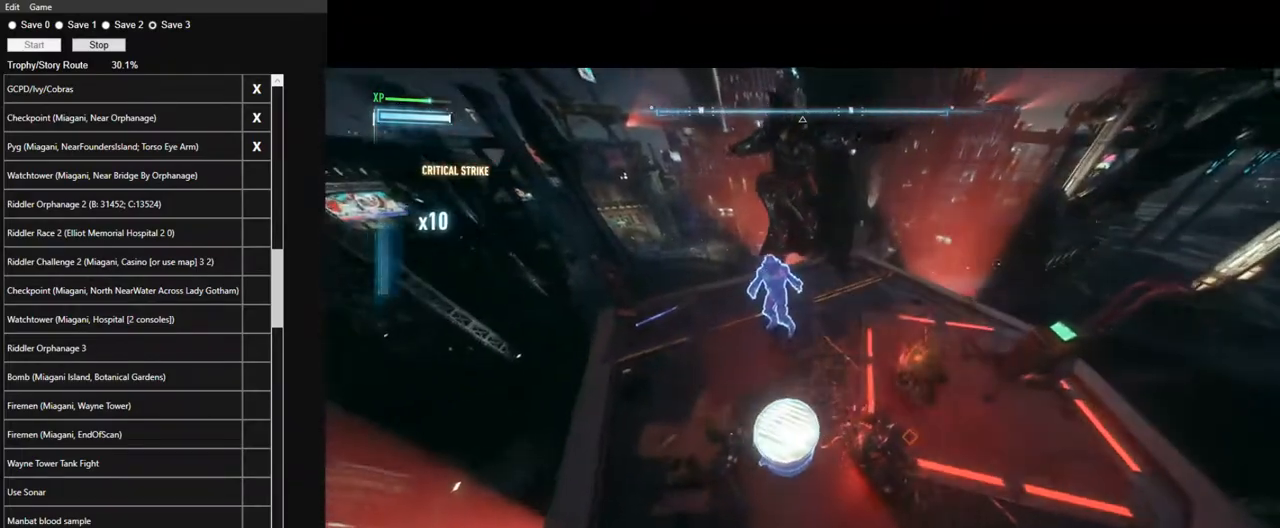
{"keys": [], "mouse": [], "events": [[250, "w", "up"]]}
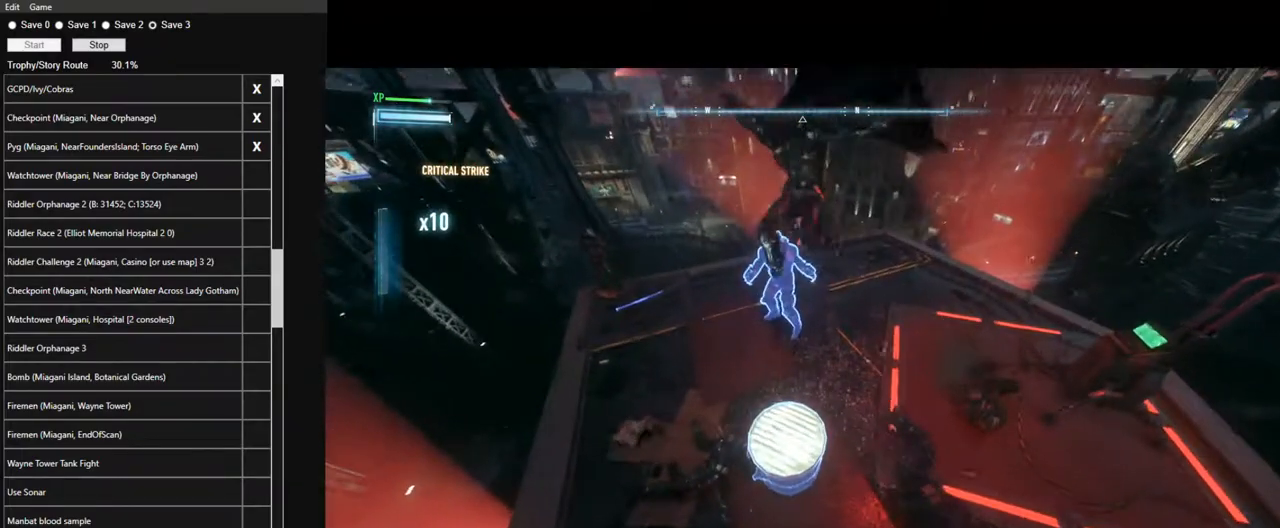
{"keys": [], "mouse": [], "events": [[250, "space", "down"], [300, "mouse_left", "down"], [450, "mouse_left", "up"], [484, "space", "up"]]}
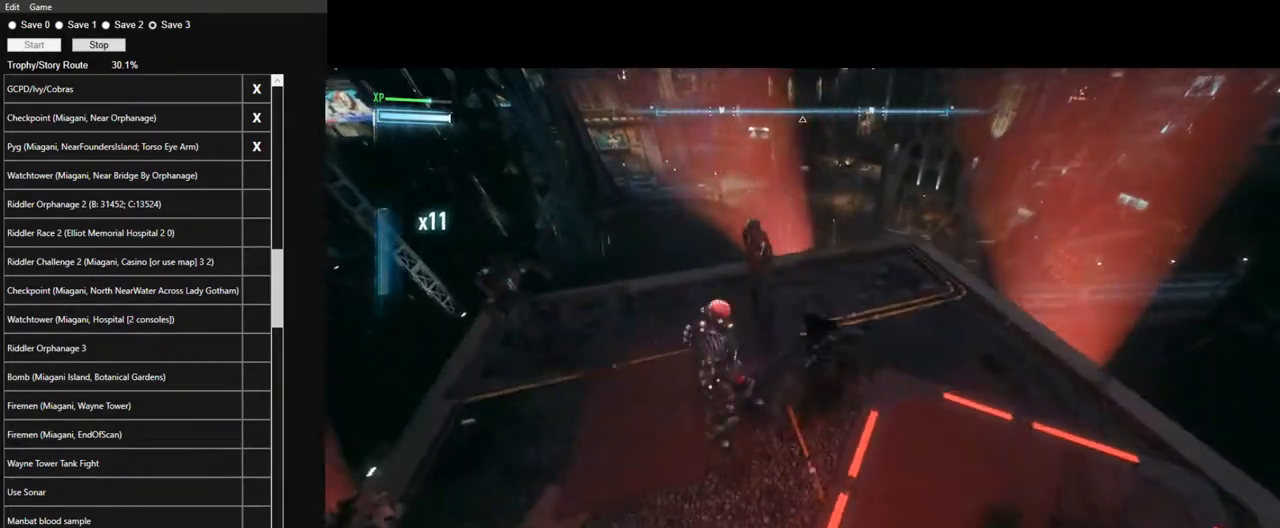
{"keys": [], "mouse": [], "events": []}
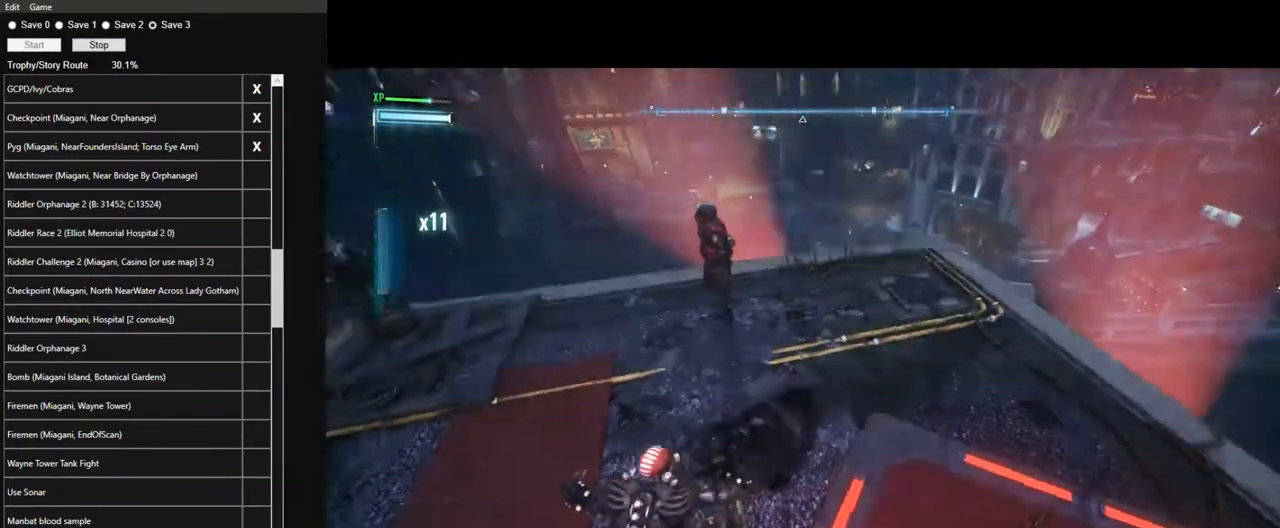
{"keys": [], "mouse": [], "events": []}
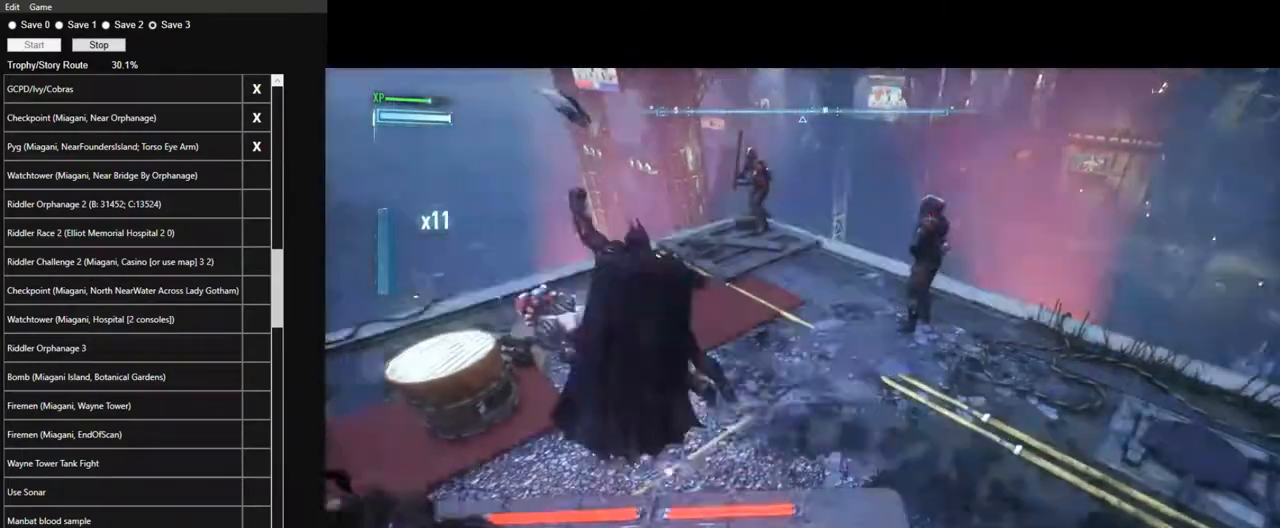
{"keys": [], "mouse": [], "events": []}
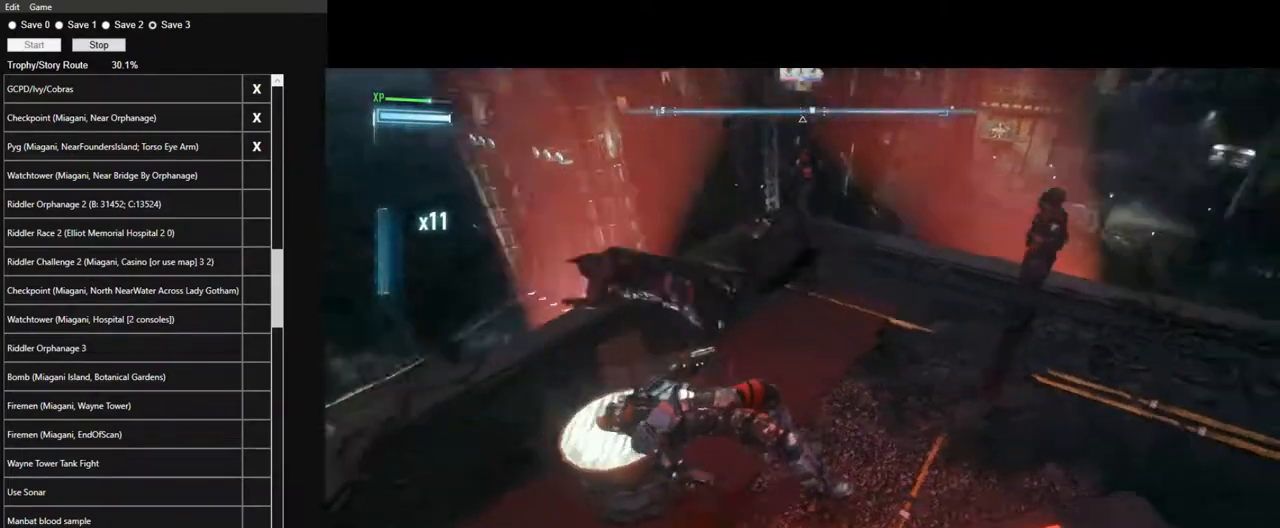
{"keys": ["w"], "mouse": [], "events": [[467, "w", "down"]]}
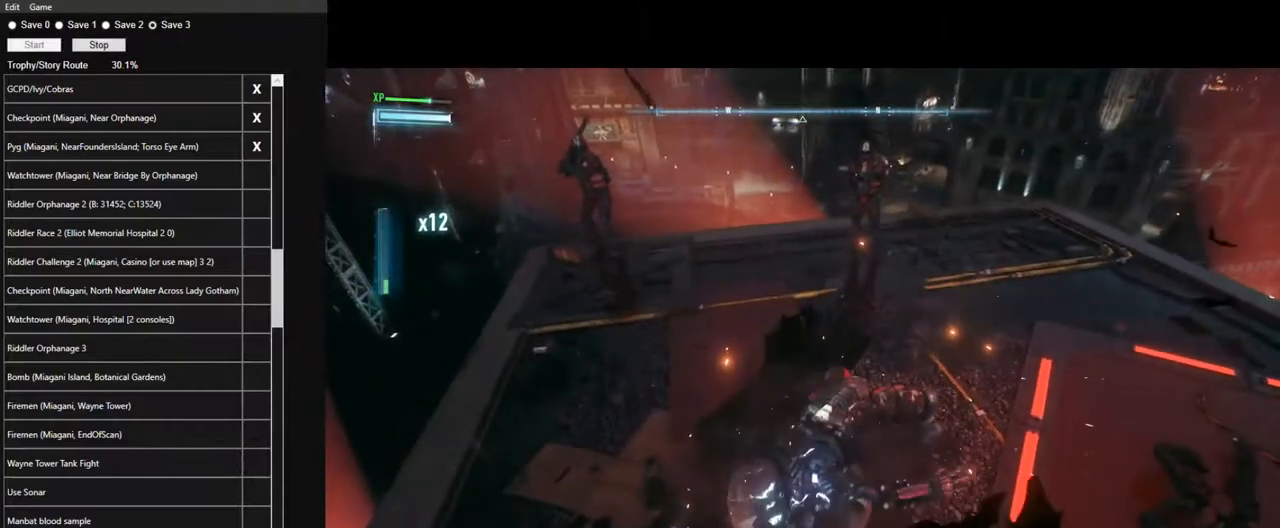
{"keys": ["w"], "mouse": [], "events": [[100, "mouse_left", "down"], [200, "mouse_left", "up"]]}
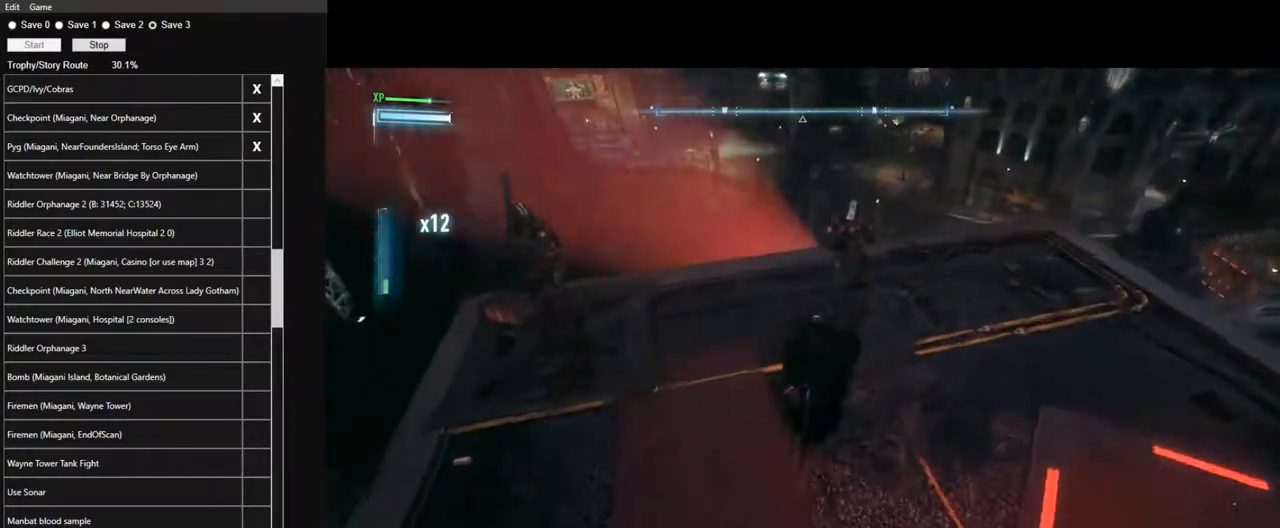
{"keys": ["w"], "mouse": [], "events": [[350, "mouse_left", "down"], [450, "mouse_left", "up"]]}
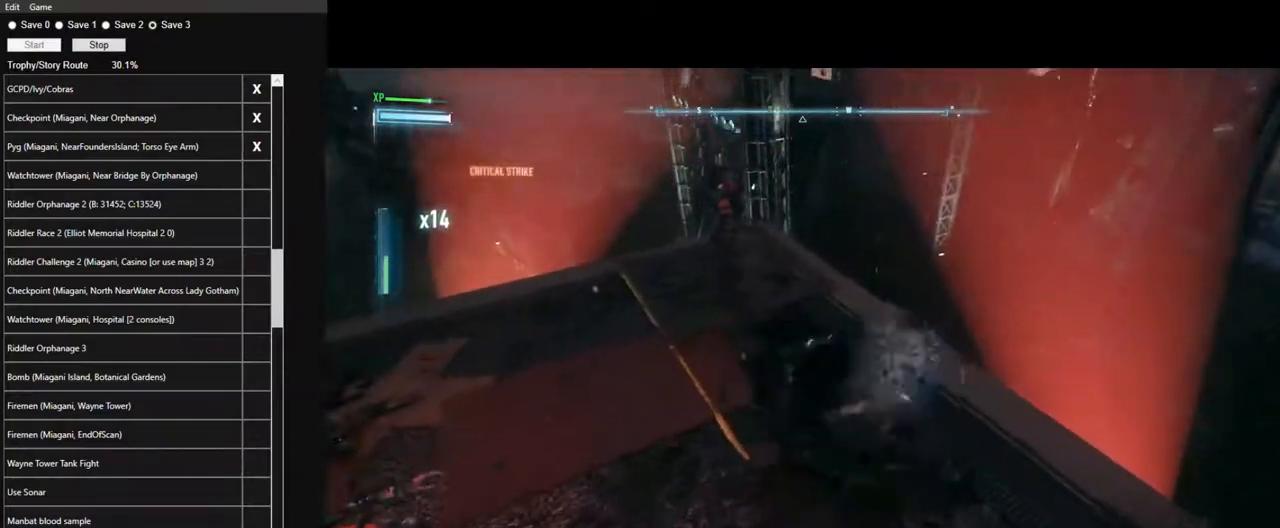
{"keys": ["w"], "mouse": [], "events": []}
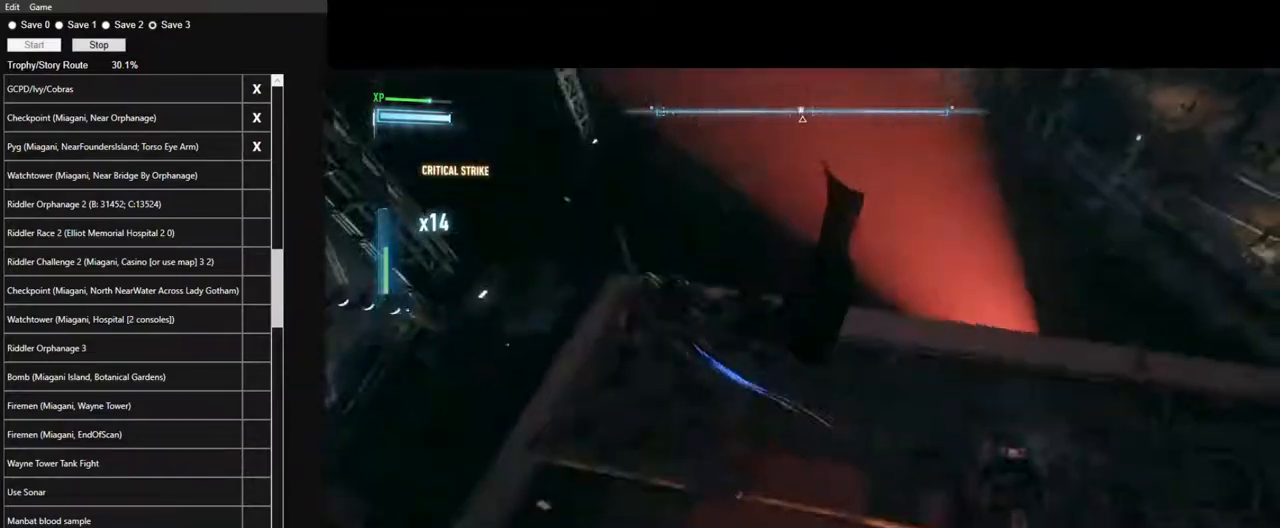
{"keys": ["w"], "mouse": [], "events": []}
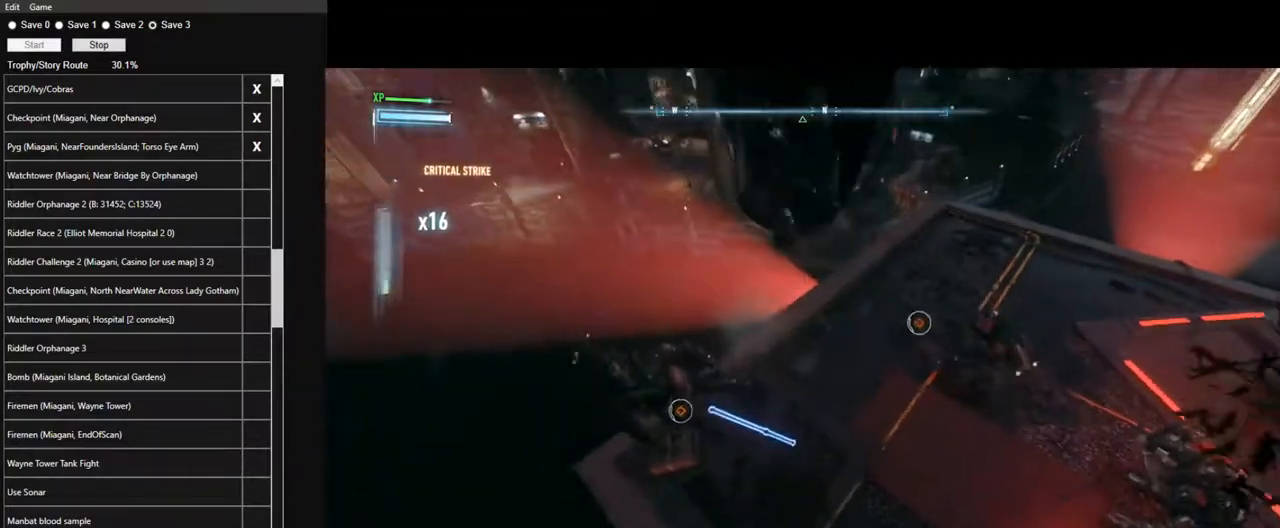
{"keys": [], "mouse": [], "events": [[17, "mouse_left", "down"], [117, "mouse_left", "up"], [167, "mouse_left", "down"], [217, "w", "up"], [300, "mouse_left", "up"]]}
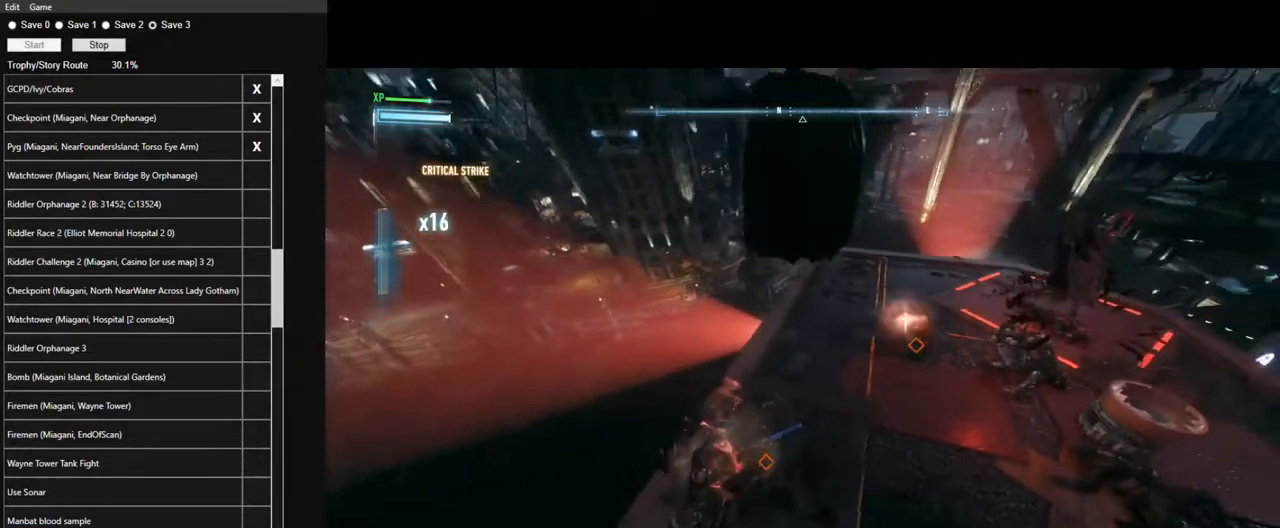
{"keys": ["w"], "mouse": [], "events": [[267, "w", "down"]]}
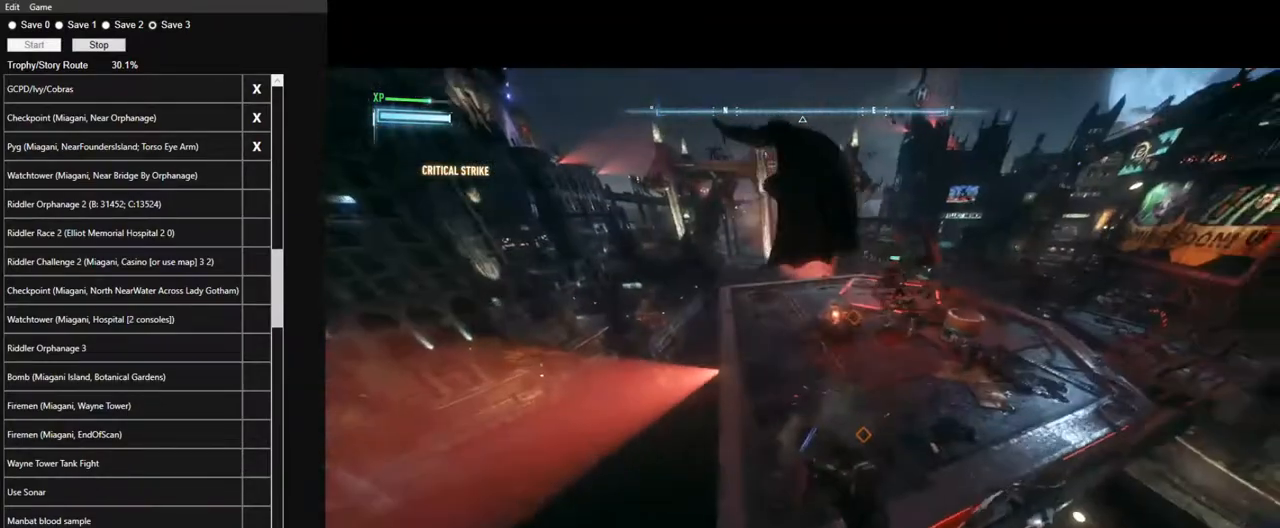
{"keys": ["space", "w"], "mouse": [], "events": [[100, "space", "down"]]}
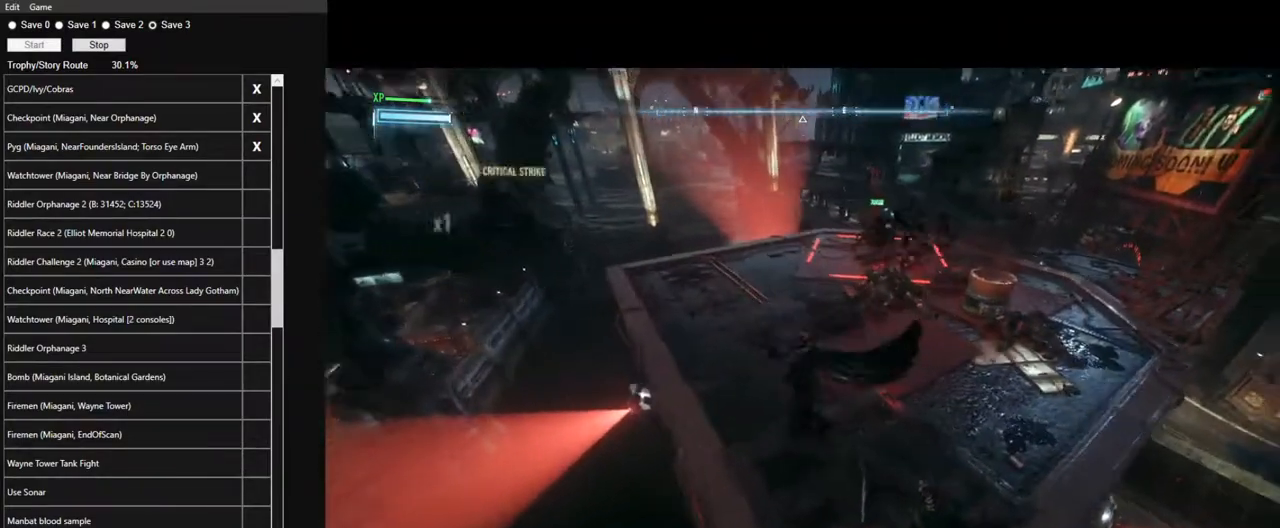
{"keys": ["space", "w"], "mouse": [], "events": []}
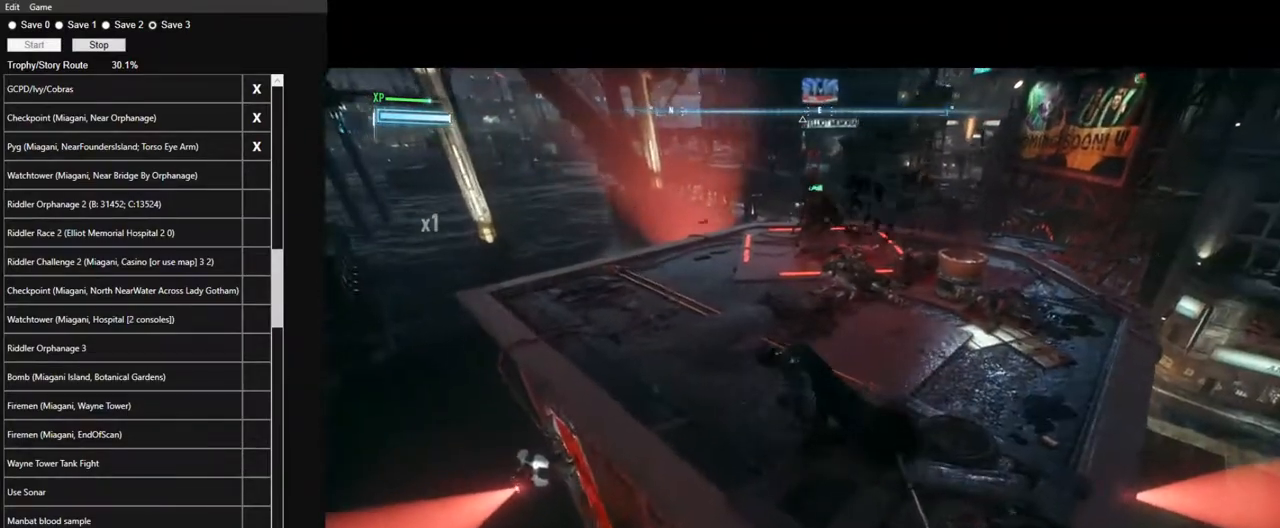
{"keys": ["space", "w"], "mouse": [], "events": [[34, "space", "up"], [134, "space", "down"]]}
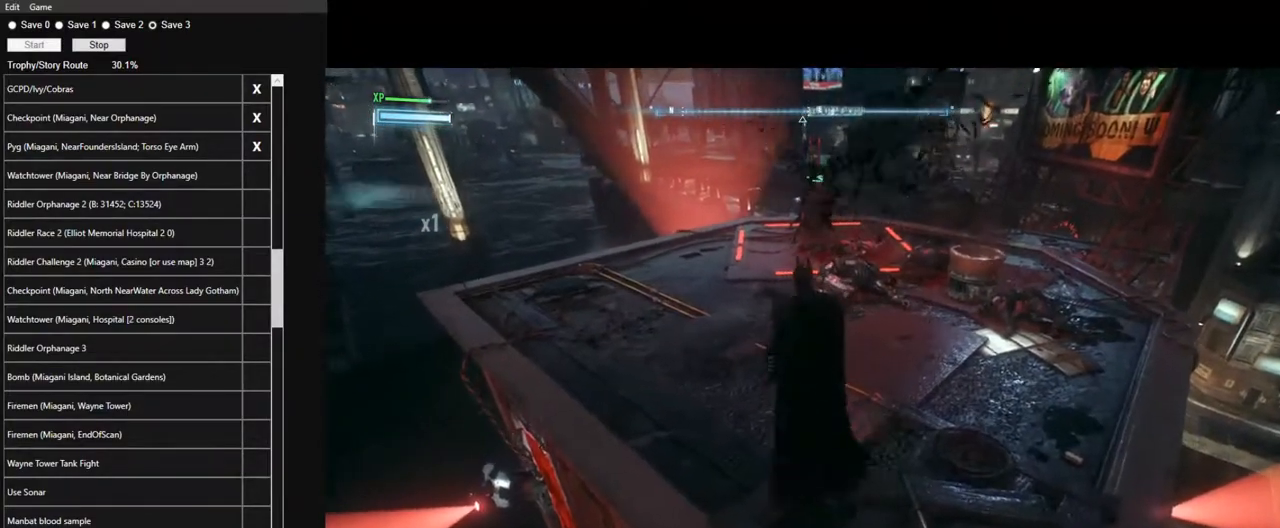
{"keys": ["space", "w"], "mouse": [], "events": []}
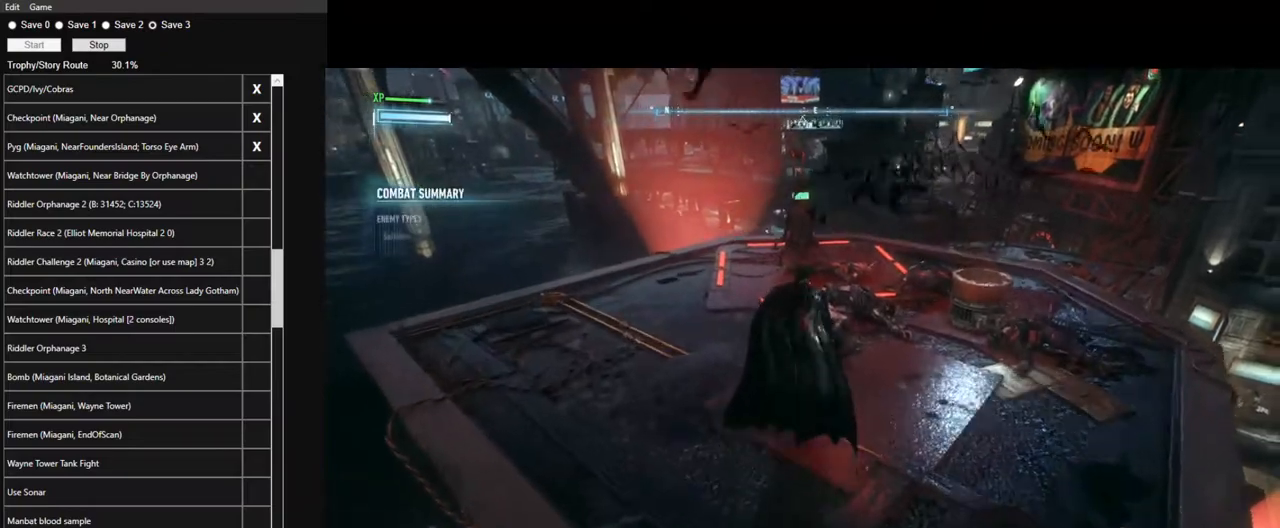
{"keys": ["space", "w"], "mouse": [], "events": []}
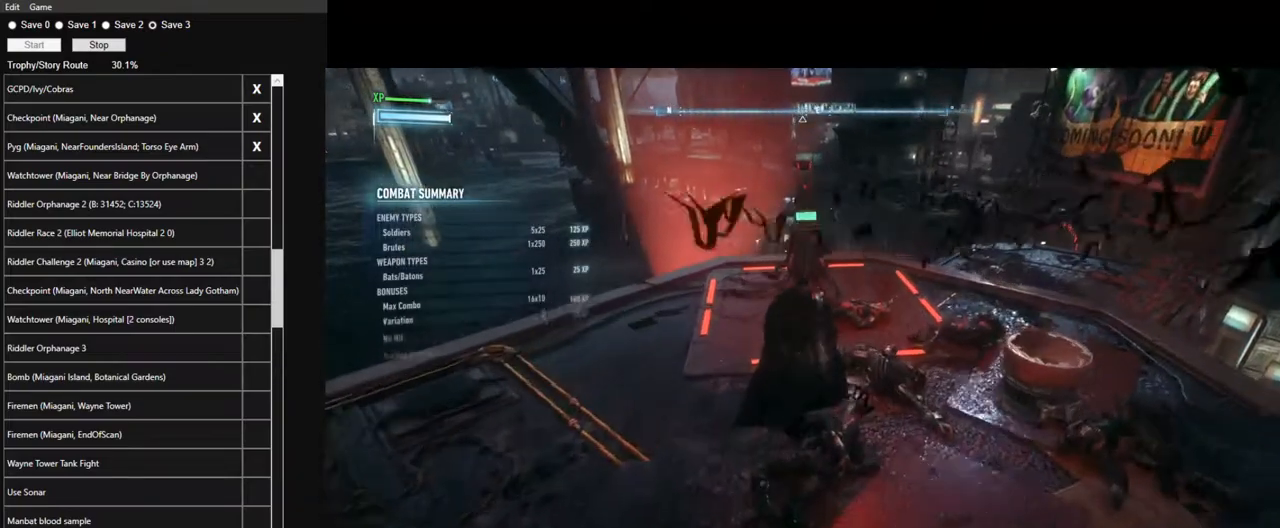
{"keys": [], "mouse": ["right"], "events": [[34, "space", "up"], [267, "3", "down"], [367, "3", "up"], [367, "w", "up"], [417, "mouse_right", "down"]]}
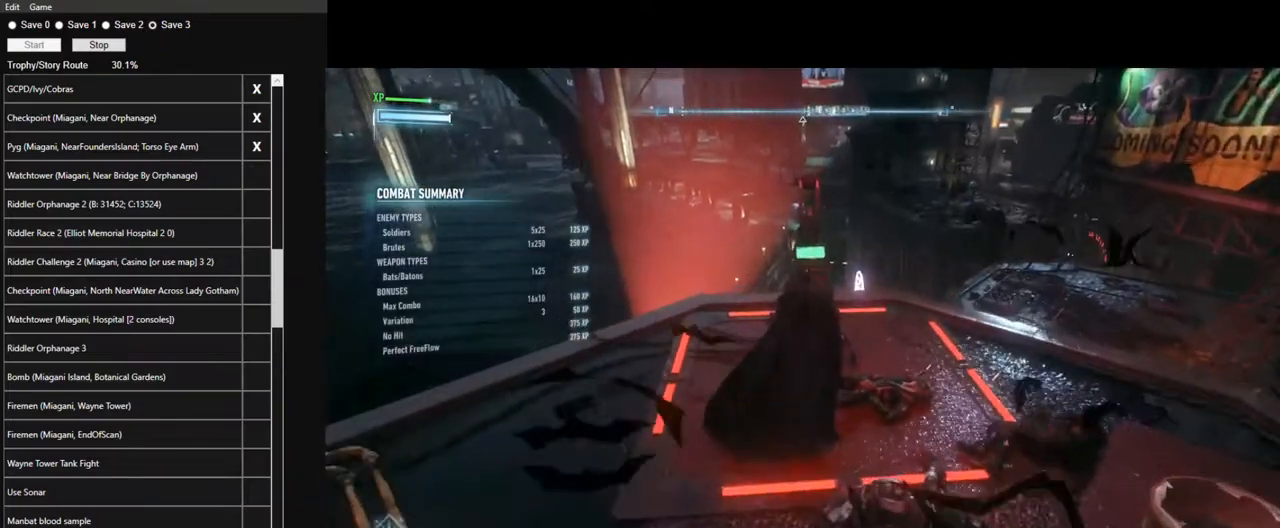
{"keys": [], "mouse": [], "events": [[50, "mouse_left", "down"], [100, "mouse_right", "up"], [200, "mouse_left", "up"]]}